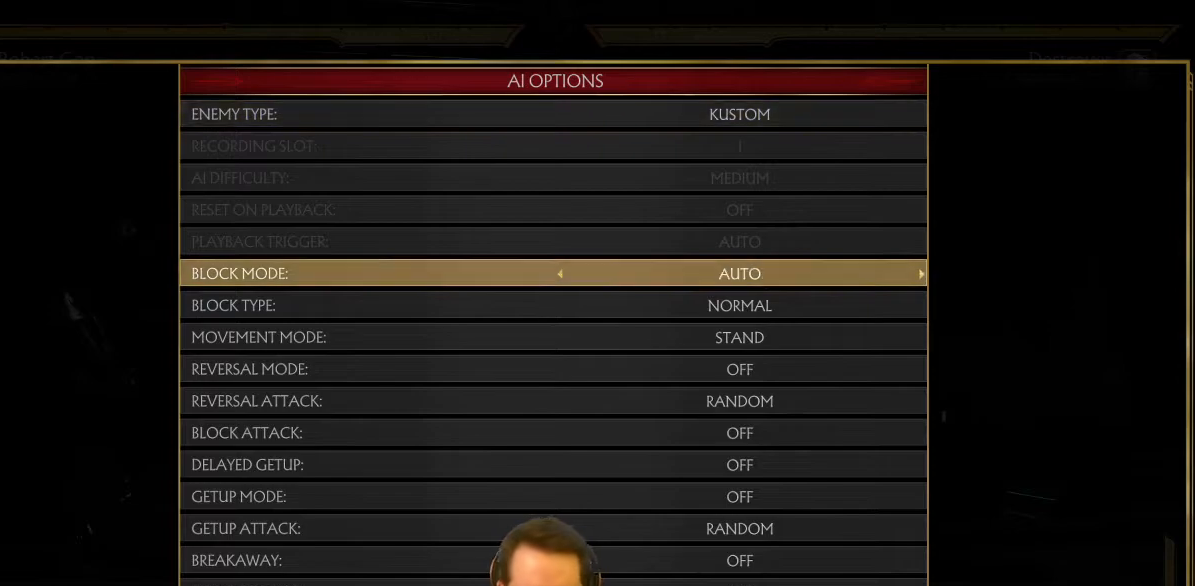
Gameplay with a controller (Xbox layout); each line is a JSON object with the inputs held at the frame after it. "events" lists button and stick changes between this image and that frame as [ms after this image, input, new state], when the widget could be followed in between. Not read: L3 right_stick.
{"buttons": [], "left_stick": "center", "events": [[67, "DPAD_RIGHT", "down"], [133, "DPAD_RIGHT", "up"], [233, "DPAD_RIGHT", "down"], [300, "DPAD_RIGHT", "up"]]}
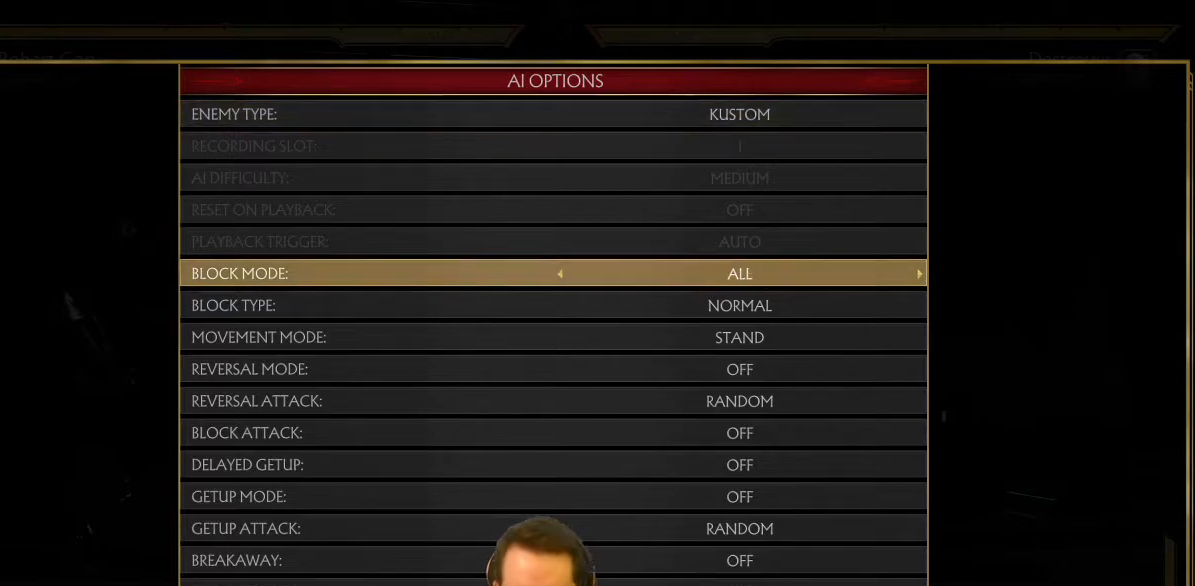
{"buttons": ["B"], "left_stick": "center", "events": [[367, "A", "down"], [467, "A", "up"], [467, "B", "down"]]}
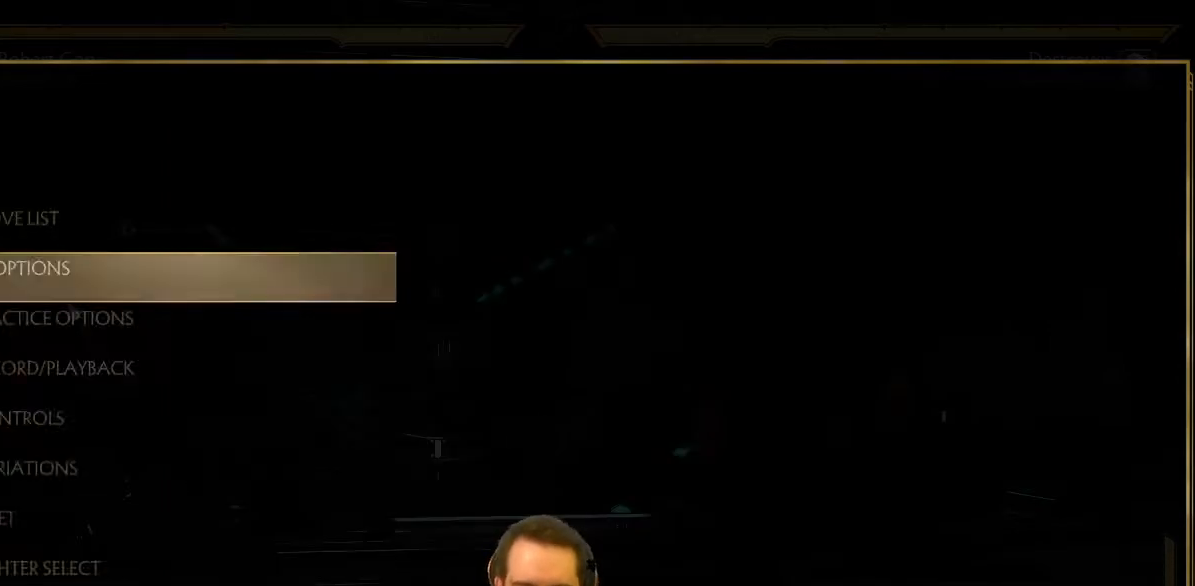
{"buttons": [], "left_stick": "center", "events": [[100, "B", "up"]]}
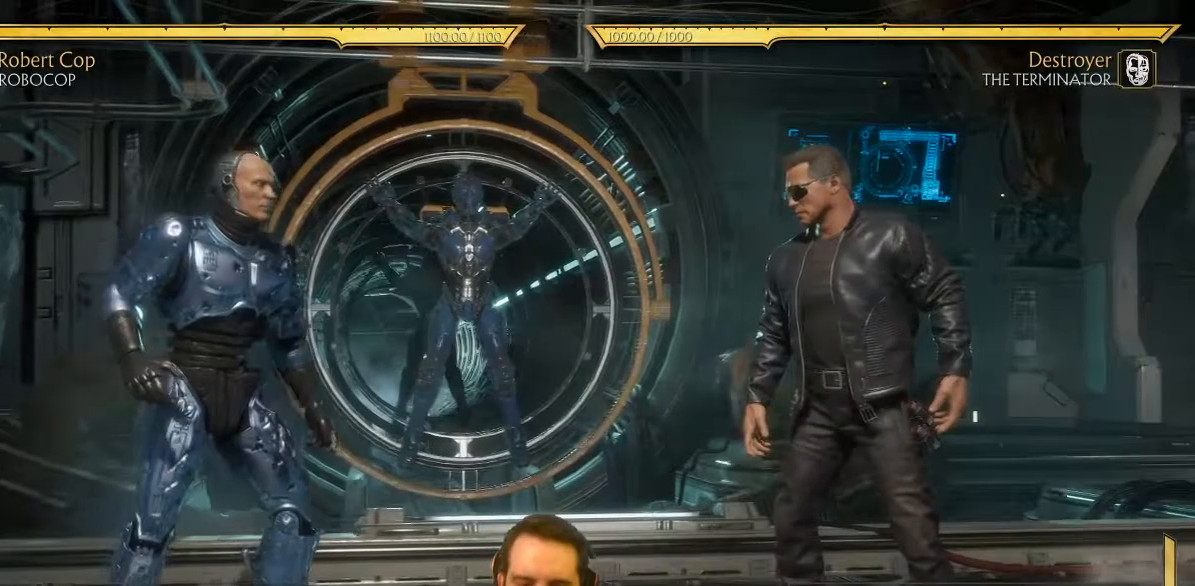
{"buttons": ["DPAD_RIGHT"], "left_stick": "center", "events": [[133, "DPAD_LEFT", "down"], [317, "DPAD_LEFT", "up"], [400, "DPAD_RIGHT", "down"]]}
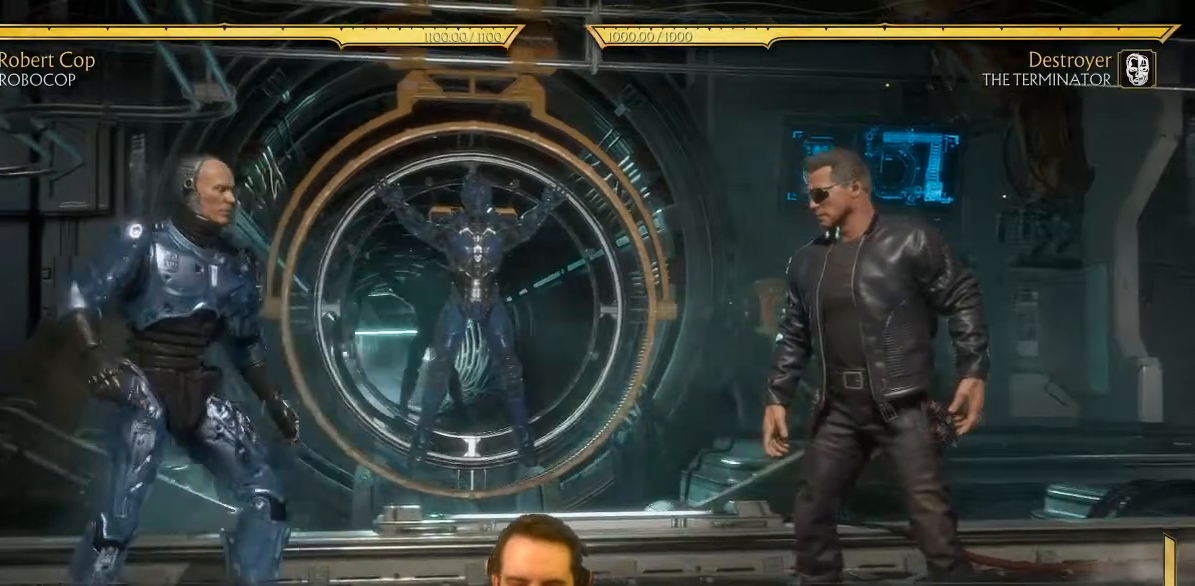
{"buttons": [], "left_stick": "center", "events": [[467, "DPAD_RIGHT", "up"]]}
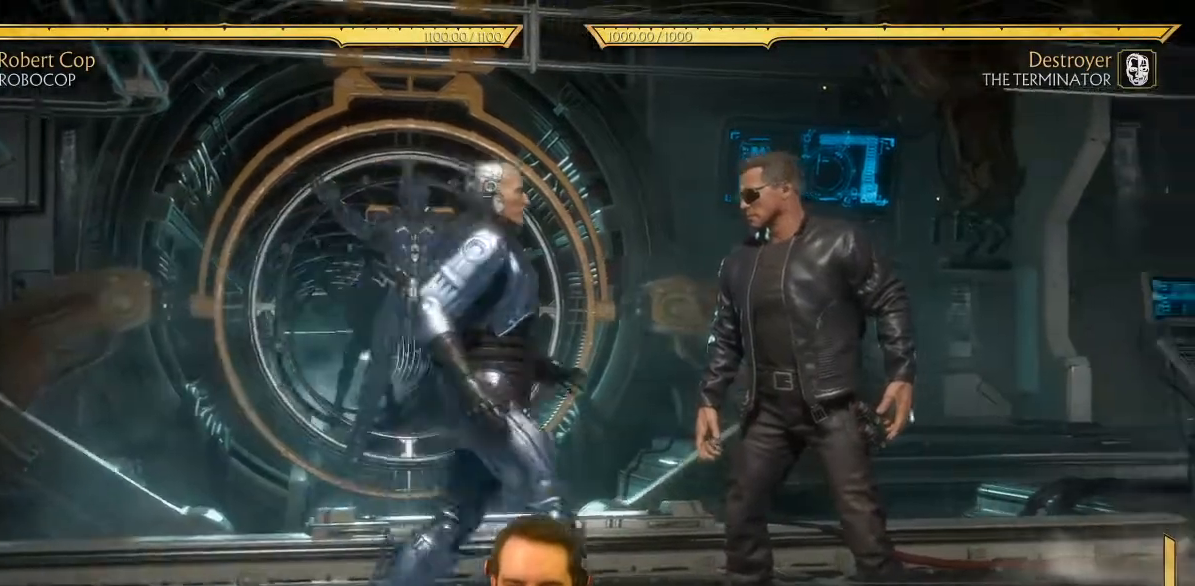
{"buttons": [], "left_stick": "center", "events": [[67, "X", "down"], [100, "X", "up"], [133, "DPAD_RIGHT", "down"], [167, "DPAD_DOWN", "down"], [200, "DPAD_RIGHT", "up"], [233, "DPAD_LEFT", "down"], [267, "DPAD_DOWN", "up"], [267, "Y", "down"], [317, "DPAD_LEFT", "up"], [317, "Y", "up"]]}
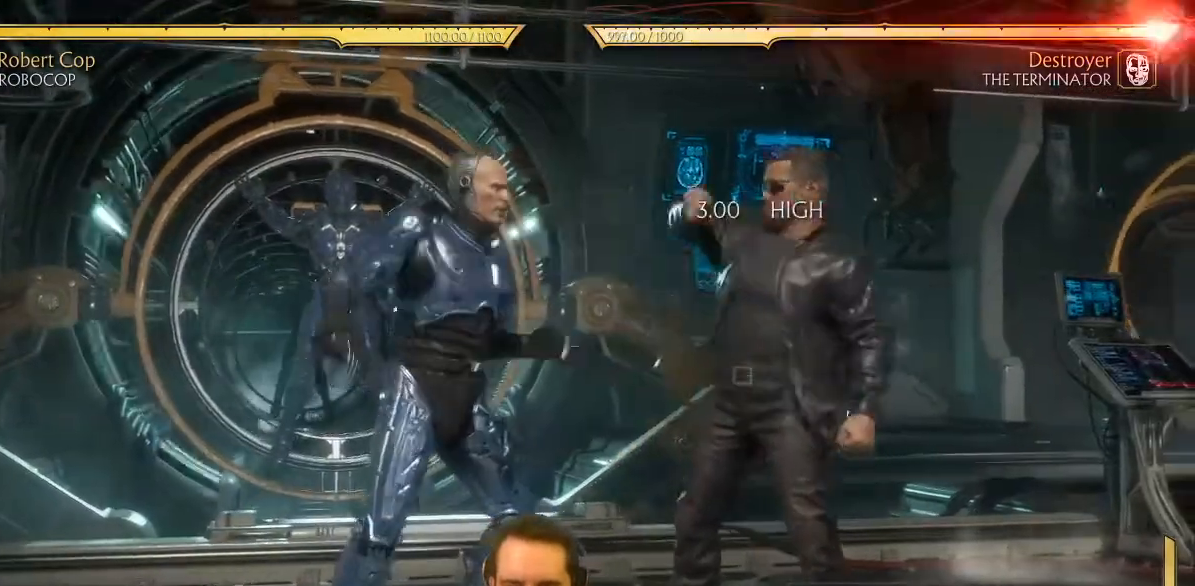
{"buttons": [], "left_stick": "center", "events": []}
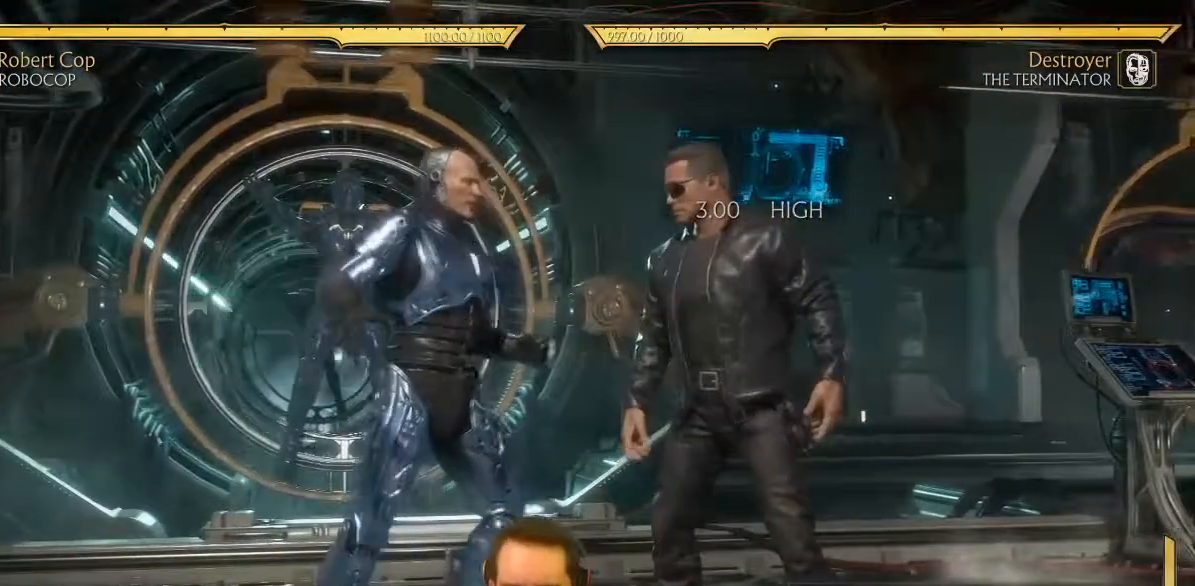
{"buttons": ["DPAD_RIGHT"], "left_stick": "center", "events": [[250, "DPAD_RIGHT", "down"]]}
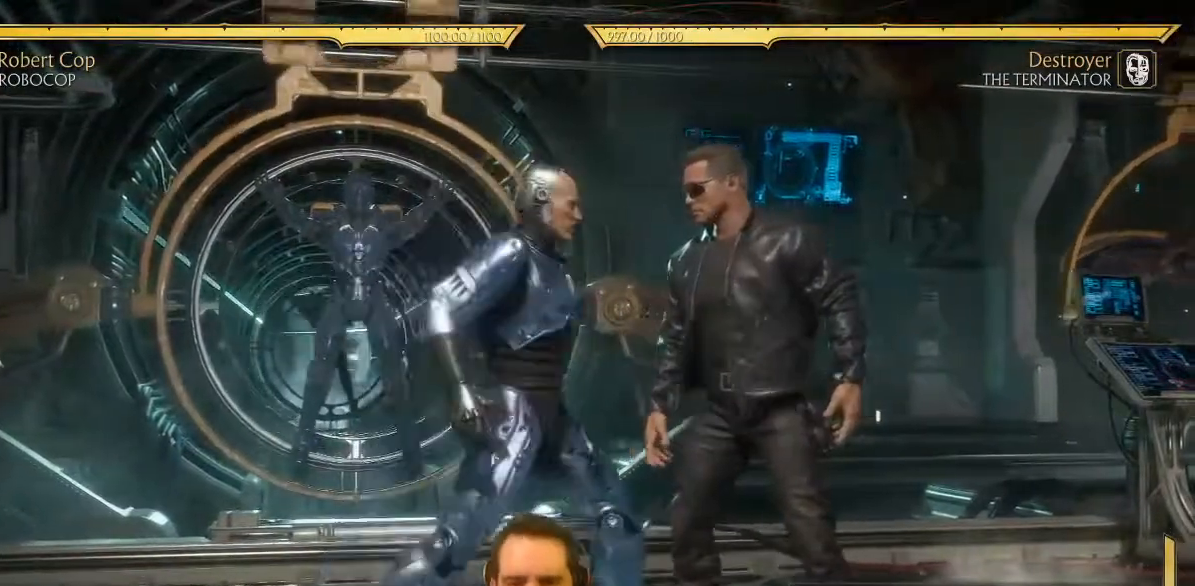
{"buttons": ["DPAD_LEFT"], "left_stick": "center", "events": [[100, "DPAD_RIGHT", "up"], [233, "X", "down"], [317, "X", "up"], [350, "DPAD_RIGHT", "down"], [383, "DPAD_DOWN", "down"], [433, "DPAD_RIGHT", "up"], [450, "DPAD_LEFT", "down"], [467, "DPAD_DOWN", "up"]]}
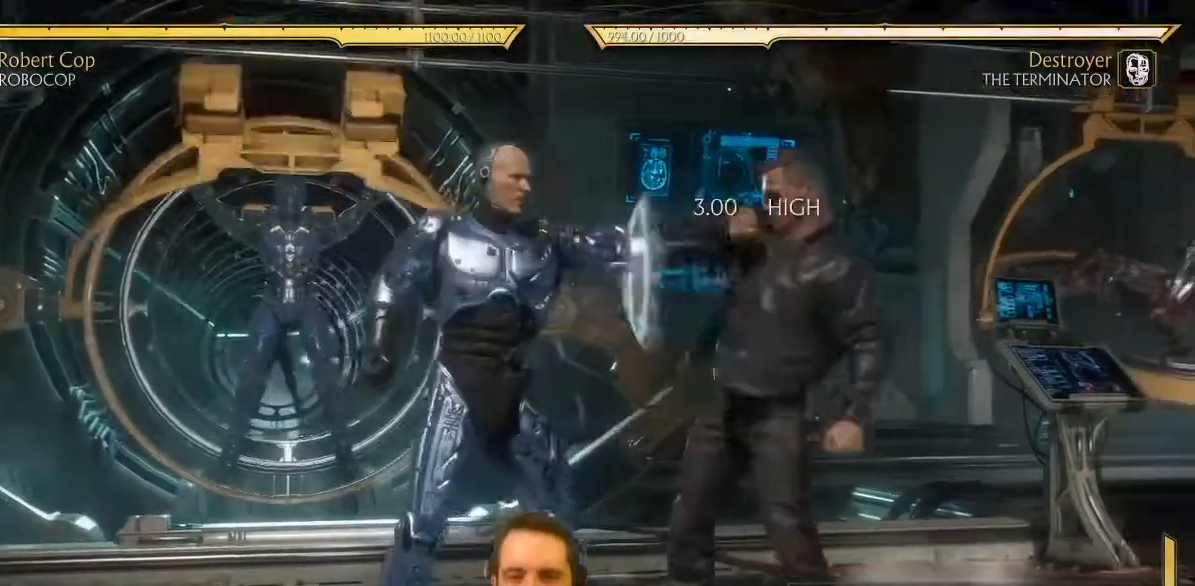
{"buttons": [], "left_stick": "center", "events": [[17, "Y", "down"], [50, "Y", "up"], [67, "DPAD_LEFT", "up"]]}
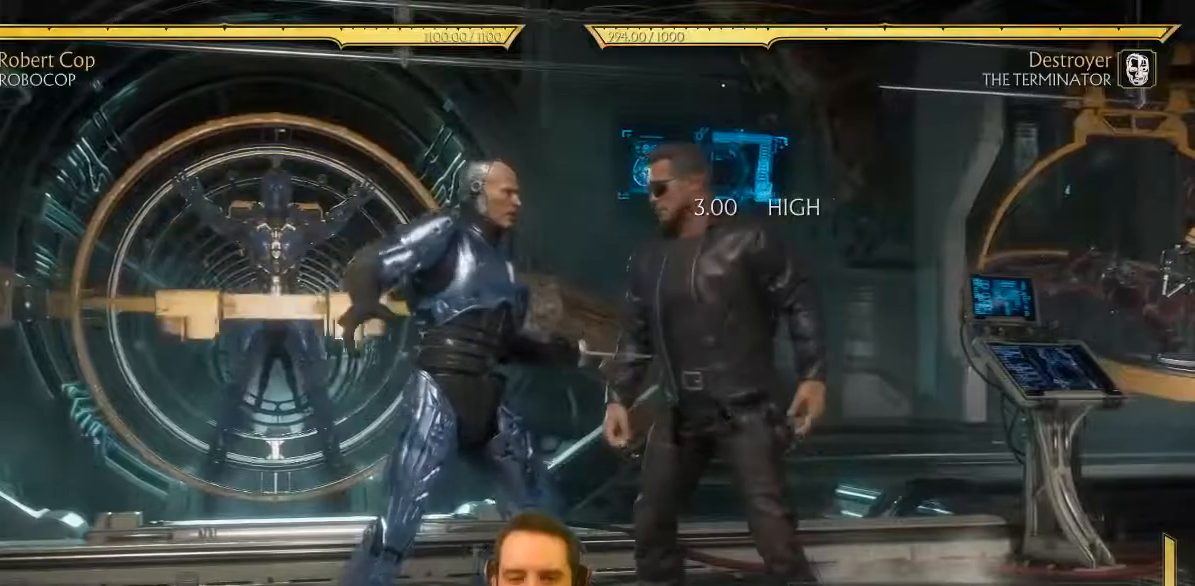
{"buttons": [], "left_stick": "center", "events": []}
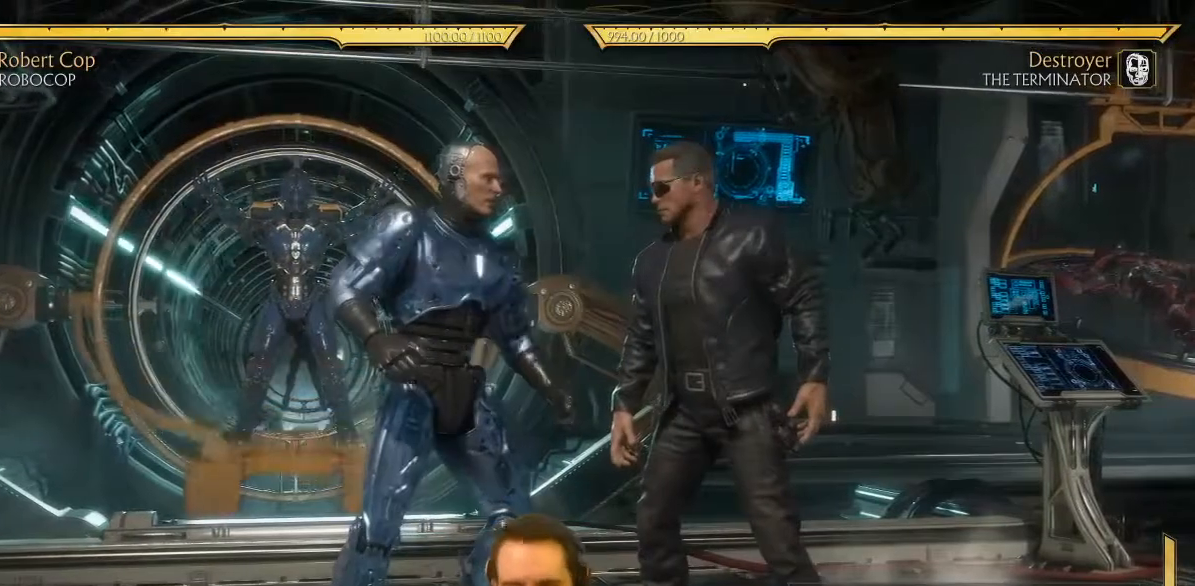
{"buttons": ["DPAD_LEFT"], "left_stick": "center", "events": [[283, "DPAD_RIGHT", "down"], [333, "DPAD_RIGHT", "up"], [417, "DPAD_LEFT", "down"]]}
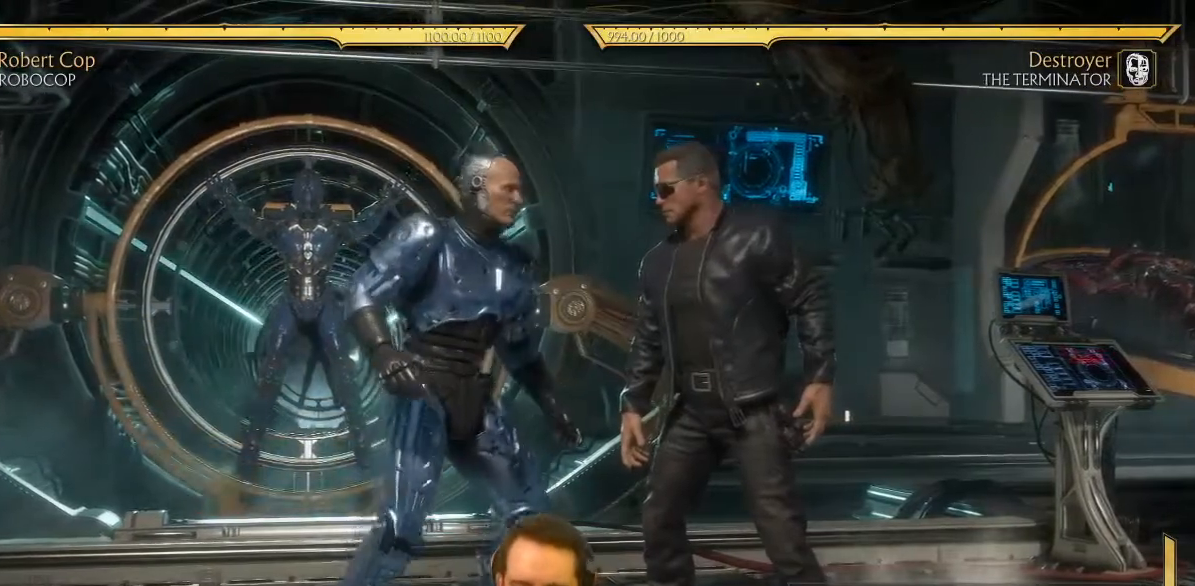
{"buttons": ["DPAD_RIGHT"], "left_stick": "center", "events": [[150, "DPAD_LEFT", "up"], [217, "DPAD_RIGHT", "down"]]}
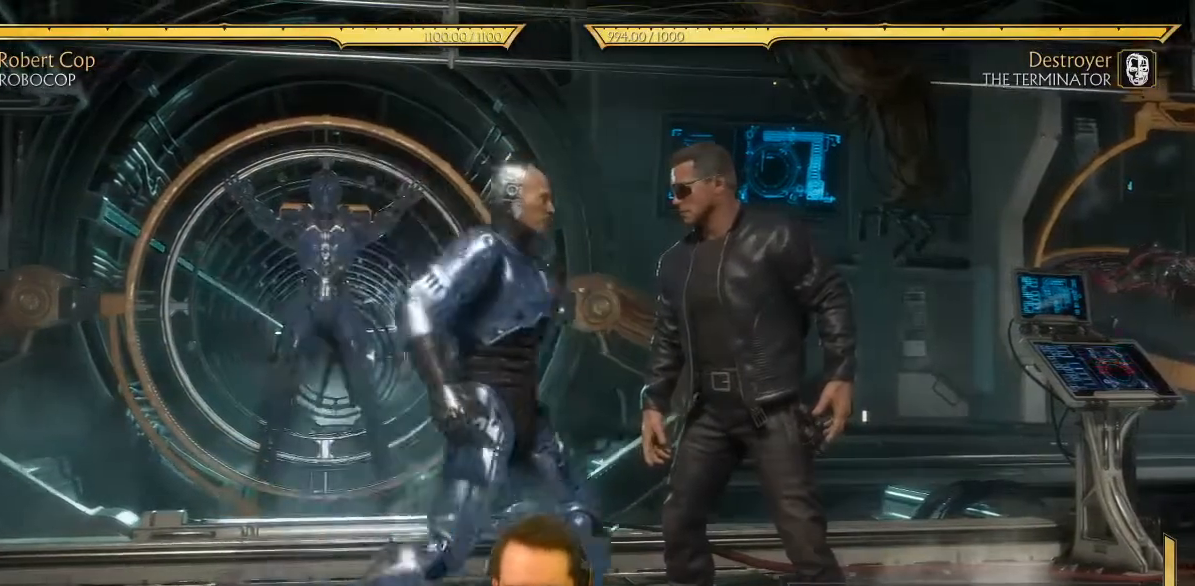
{"buttons": ["DPAD_LEFT"], "left_stick": "center", "events": [[133, "DPAD_RIGHT", "up"], [183, "DPAD_LEFT", "down"]]}
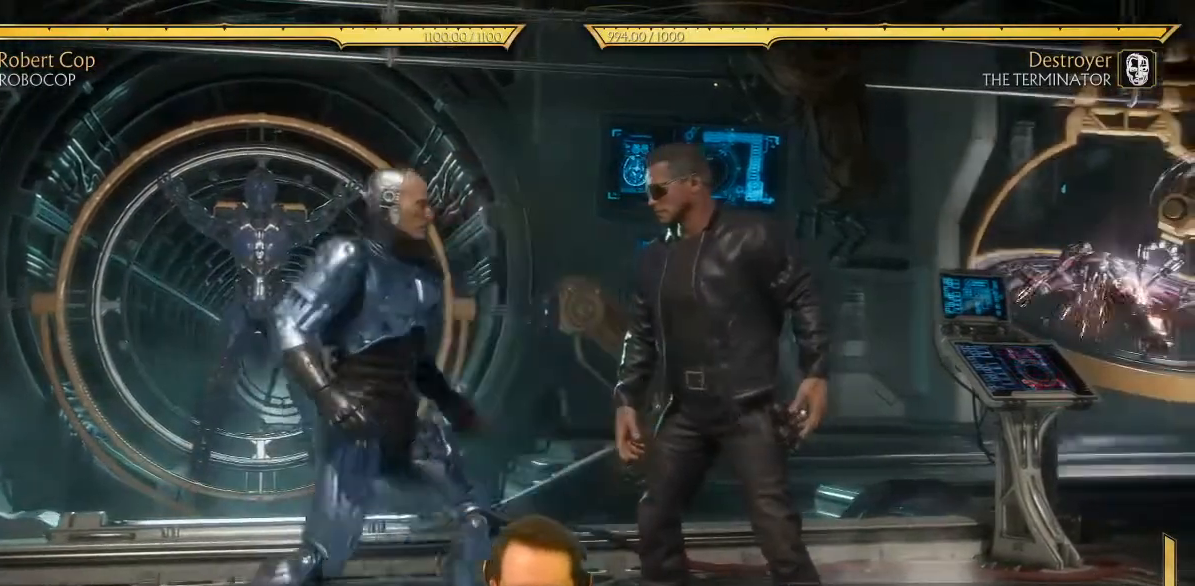
{"buttons": ["DPAD_RIGHT"], "left_stick": "center", "events": [[67, "DPAD_LEFT", "up"], [133, "DPAD_RIGHT", "down"]]}
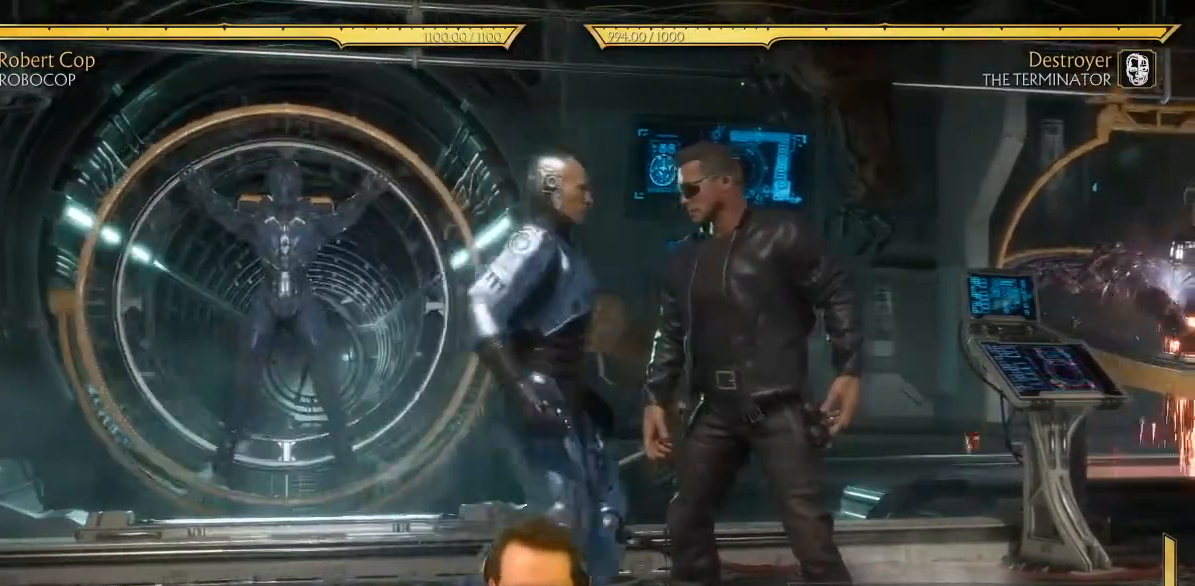
{"buttons": ["DPAD_DOWN"], "left_stick": "center", "events": [[117, "DPAD_RIGHT", "up"], [350, "DPAD_DOWN", "down"]]}
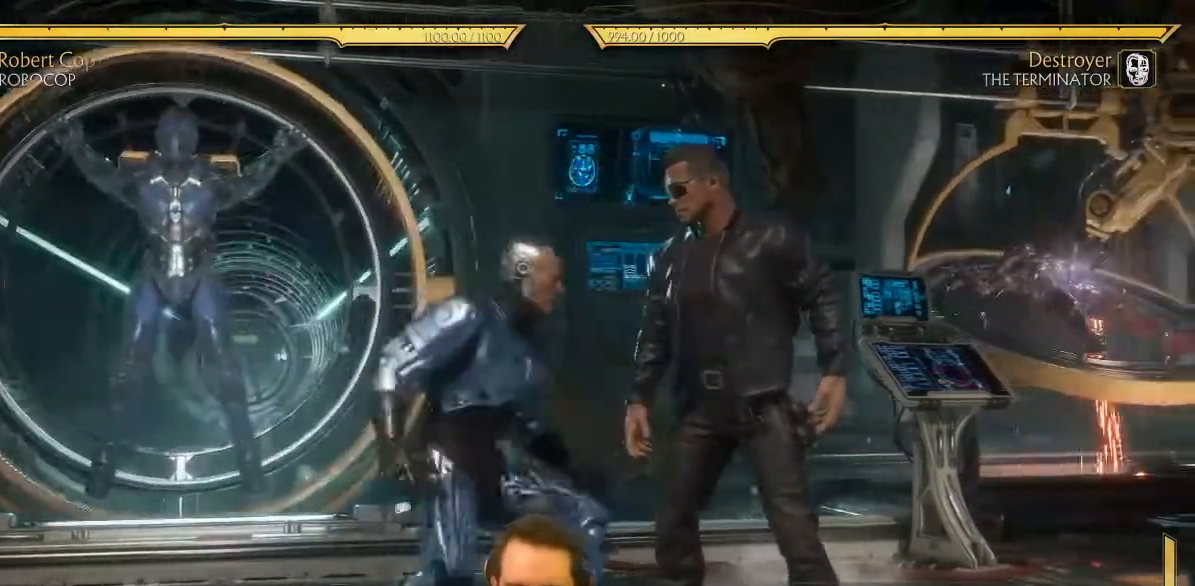
{"buttons": ["DPAD_DOWN"], "left_stick": "center", "events": [[83, "X", "down"], [183, "X", "up"]]}
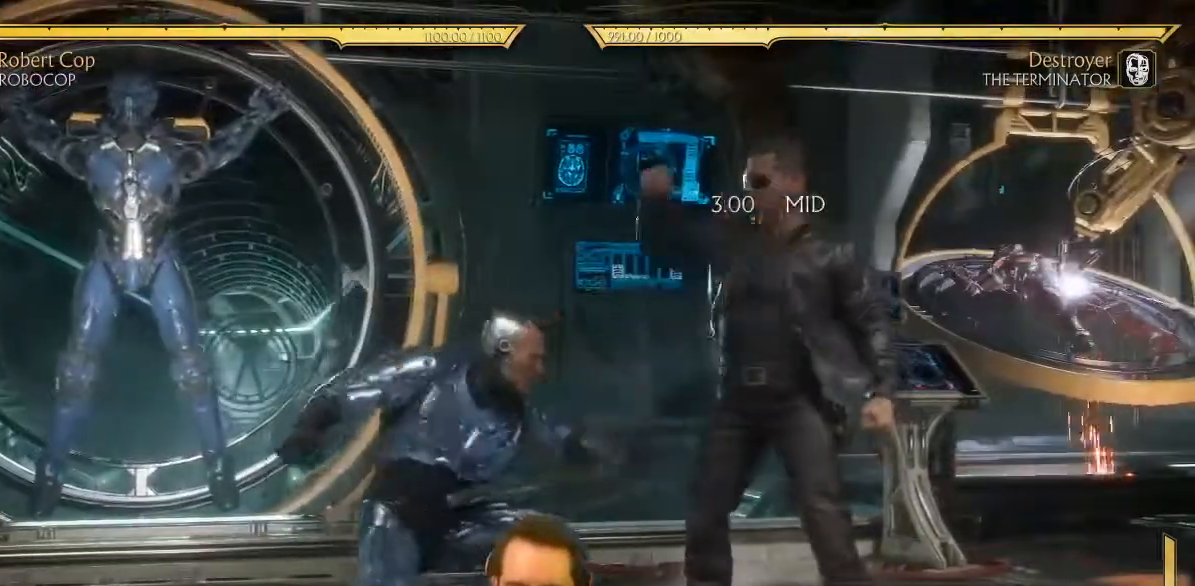
{"buttons": [], "left_stick": "center", "events": [[133, "DPAD_DOWN", "up"], [150, "DPAD_RIGHT", "down"], [383, "DPAD_RIGHT", "up"]]}
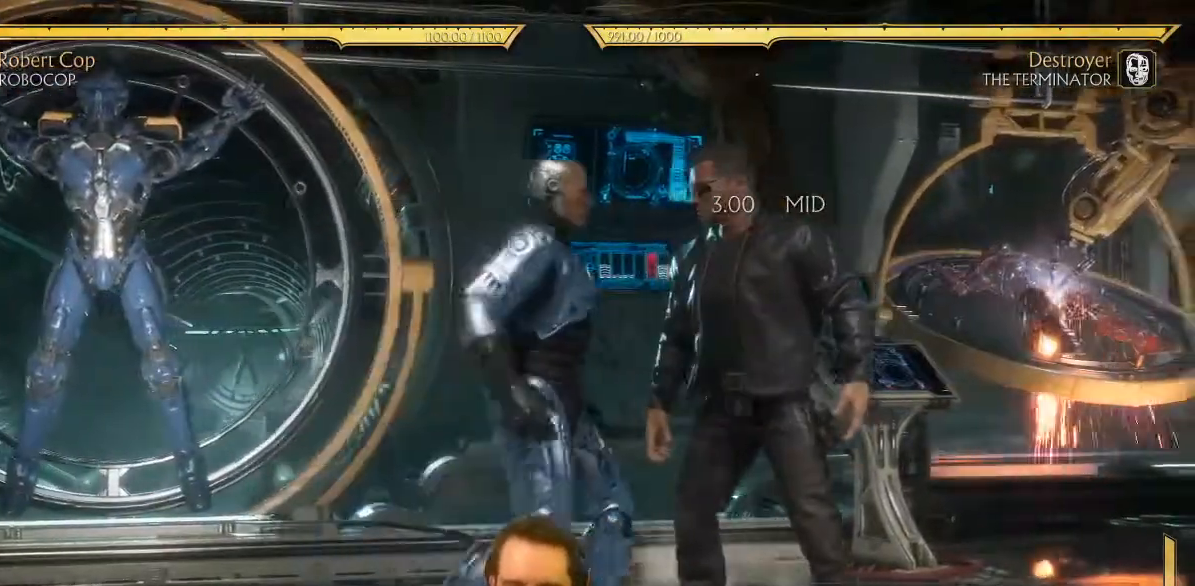
{"buttons": [], "left_stick": "center", "events": [[50, "DPAD_DOWN", "down"], [67, "DPAD_DOWN", "up"]]}
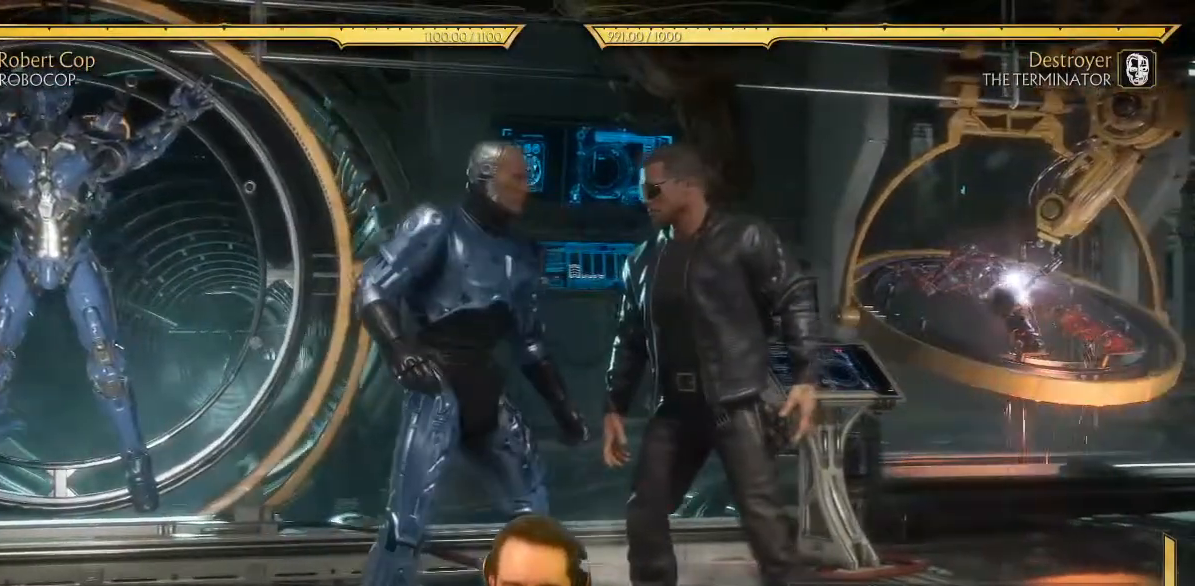
{"buttons": ["DPAD_LEFT"], "left_stick": "center", "events": [[83, "DPAD_RIGHT", "down"], [150, "DPAD_DOWN", "down"], [150, "X", "down"], [217, "DPAD_RIGHT", "up"], [217, "X", "up"], [233, "DPAD_LEFT", "down"], [267, "DPAD_DOWN", "up"], [300, "Y", "down"], [350, "Y", "up"]]}
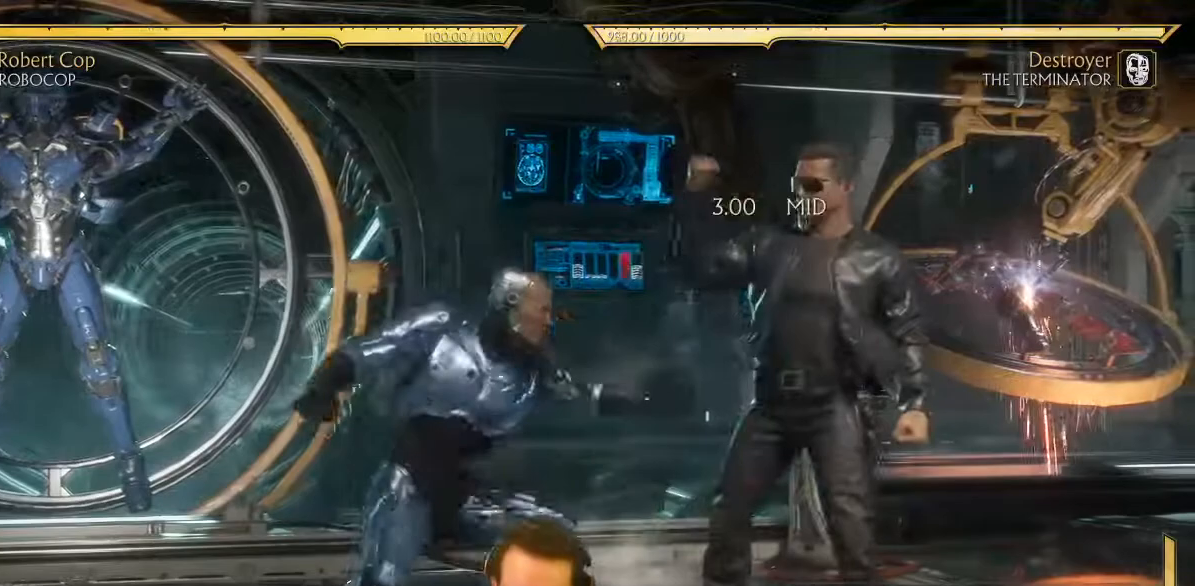
{"buttons": ["DPAD_LEFT"], "left_stick": "center", "events": []}
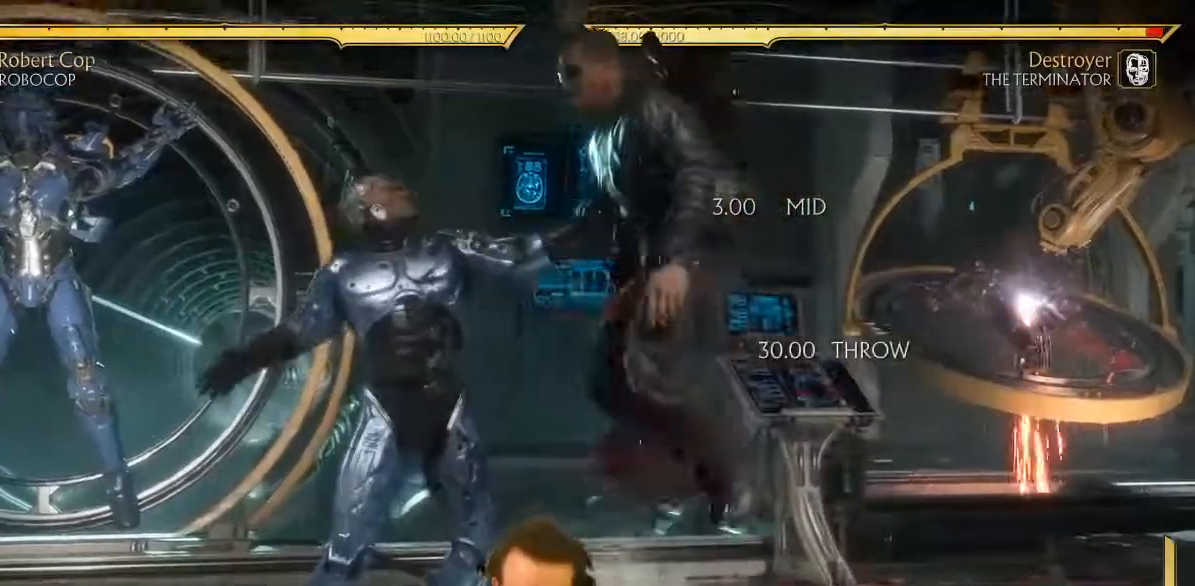
{"buttons": [], "left_stick": "center", "events": [[450, "DPAD_LEFT", "up"]]}
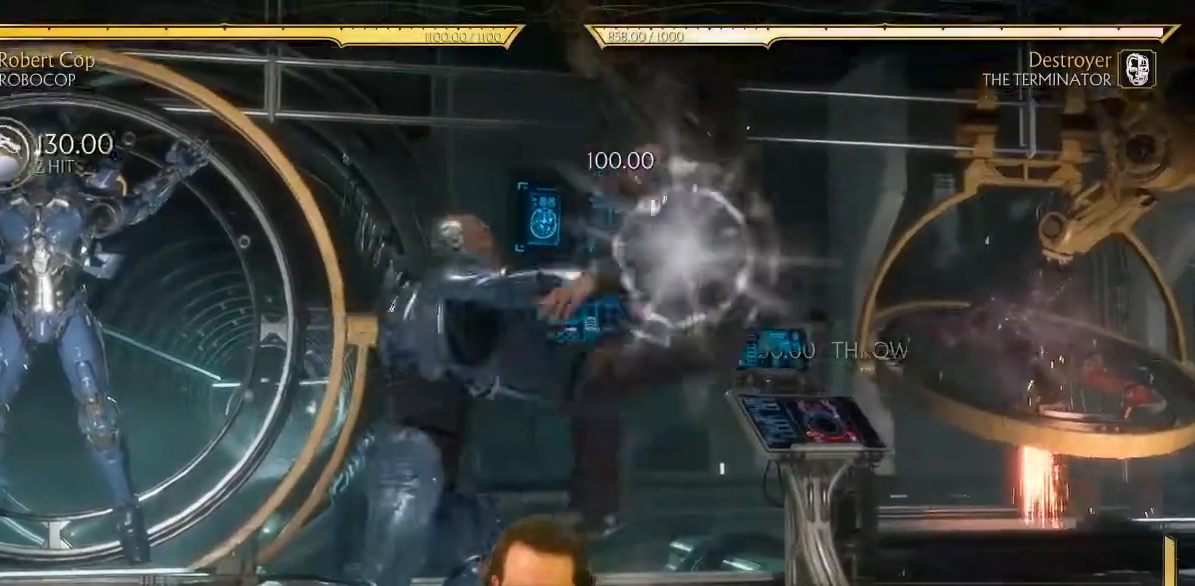
{"buttons": [], "left_stick": "center", "events": [[267, "DPAD_RIGHT", "down"], [333, "DPAD_RIGHT", "up"], [433, "DPAD_RIGHT", "down"], [483, "DPAD_RIGHT", "up"]]}
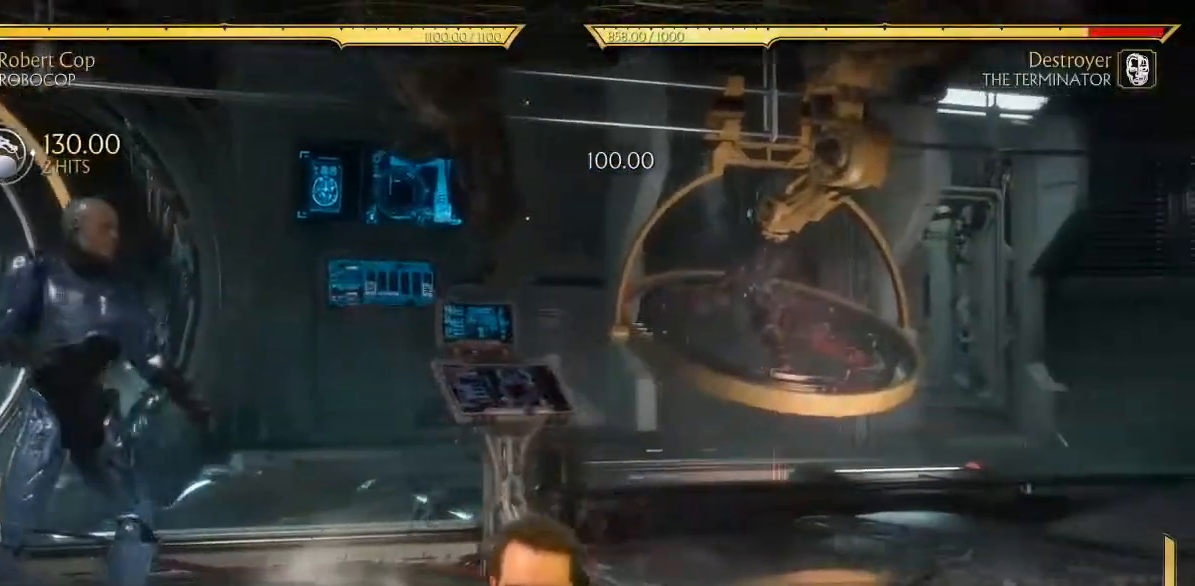
{"buttons": [], "left_stick": "center", "events": [[67, "DPAD_RIGHT", "down"], [150, "DPAD_RIGHT", "up"], [250, "DPAD_RIGHT", "down"], [333, "DPAD_RIGHT", "up"], [417, "DPAD_RIGHT", "down"], [467, "DPAD_RIGHT", "up"]]}
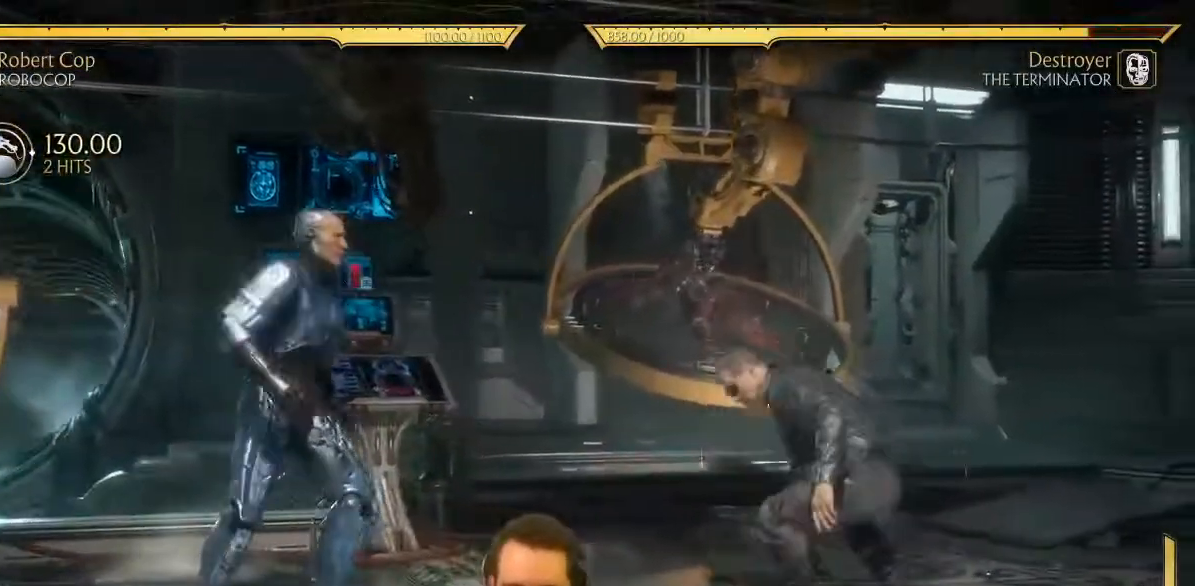
{"buttons": ["DPAD_LEFT"], "left_stick": "center", "events": [[167, "DPAD_RIGHT", "down"], [300, "DPAD_DOWN", "down"], [317, "DPAD_RIGHT", "up"], [350, "X", "down"], [367, "DPAD_DOWN", "up"], [367, "DPAD_LEFT", "down"], [367, "X", "up"], [367, "Y", "down"], [450, "Y", "up"]]}
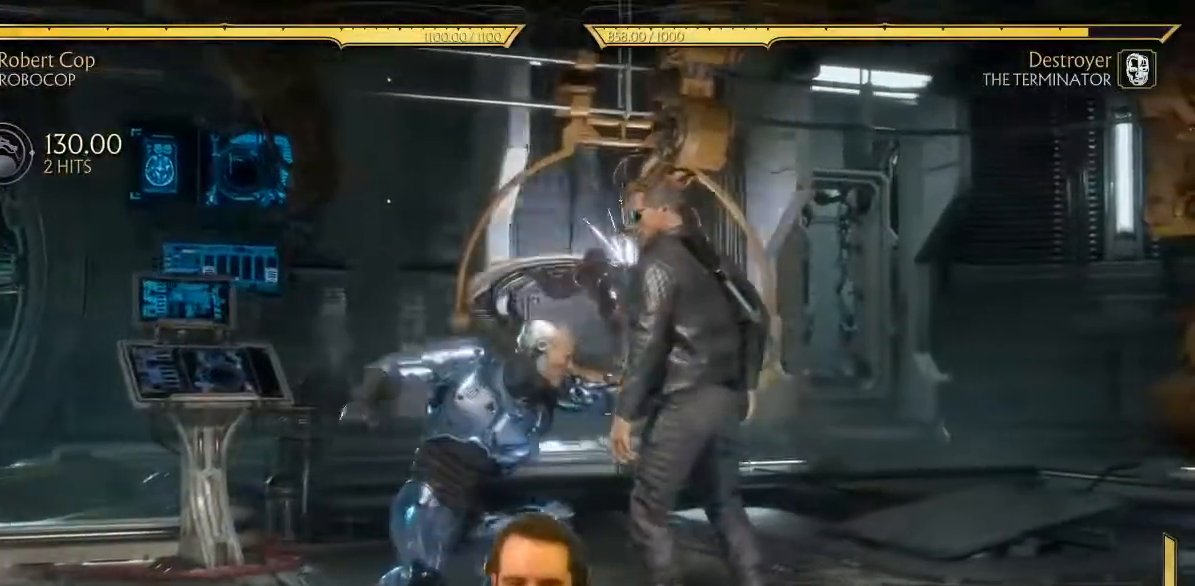
{"buttons": [], "left_stick": "center", "events": [[500, "DPAD_LEFT", "up"]]}
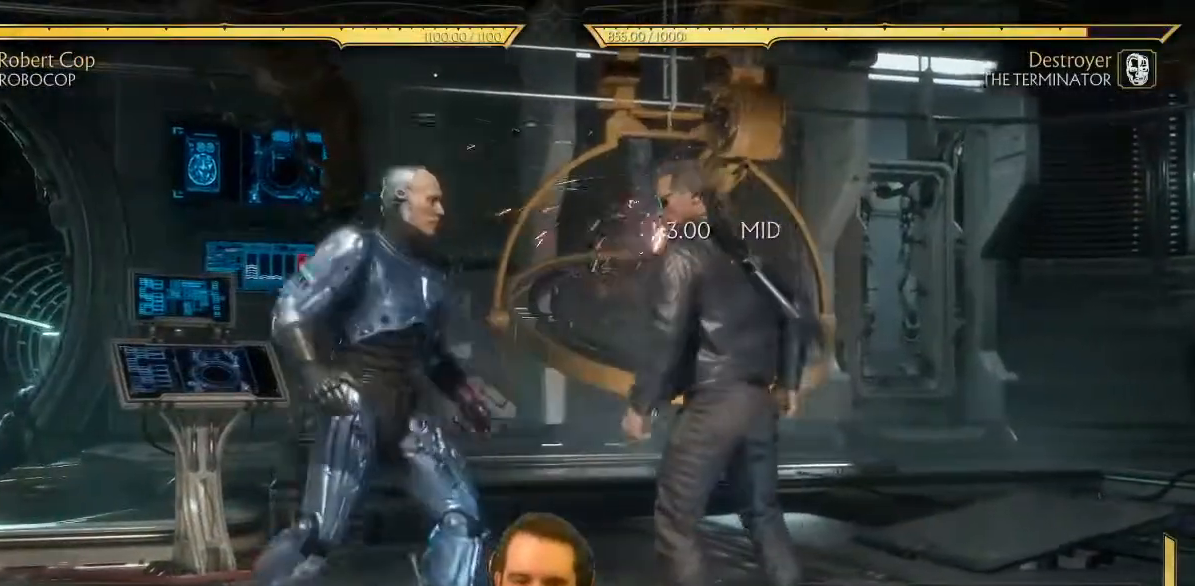
{"buttons": ["DPAD_DOWN"], "left_stick": "center", "events": [[117, "DPAD_RIGHT", "down"], [267, "DPAD_RIGHT", "up"], [350, "DPAD_RIGHT", "down"], [417, "DPAD_DOWN", "down"], [450, "X", "down"], [483, "DPAD_RIGHT", "up"], [483, "X", "up"]]}
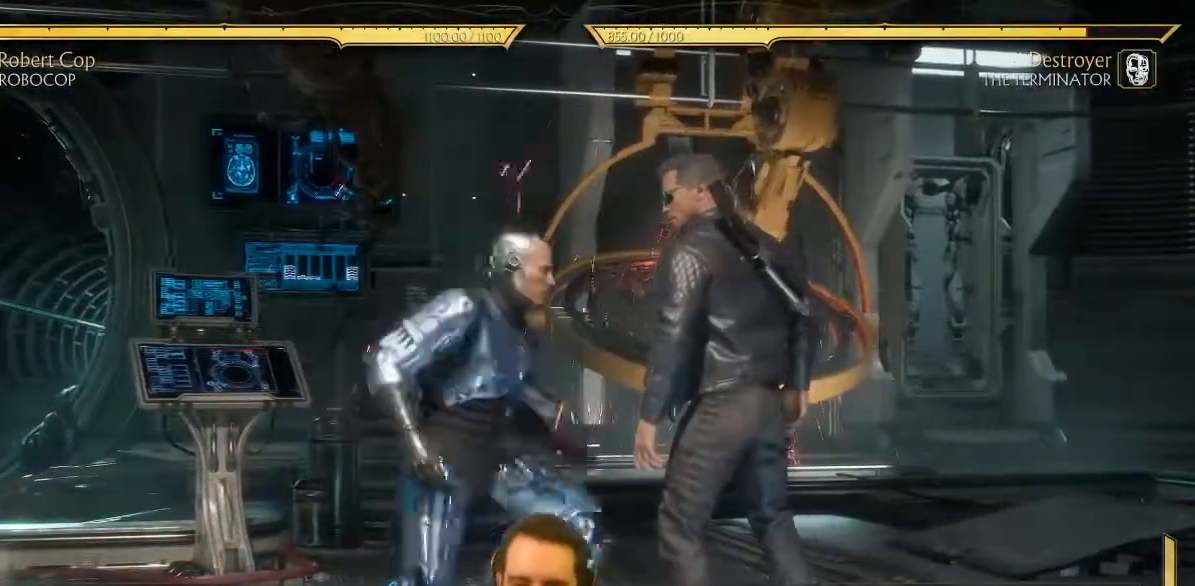
{"buttons": ["DPAD_LEFT"], "left_stick": "center", "events": [[17, "DPAD_LEFT", "down"], [50, "DPAD_DOWN", "up"], [100, "Y", "down"], [167, "Y", "up"]]}